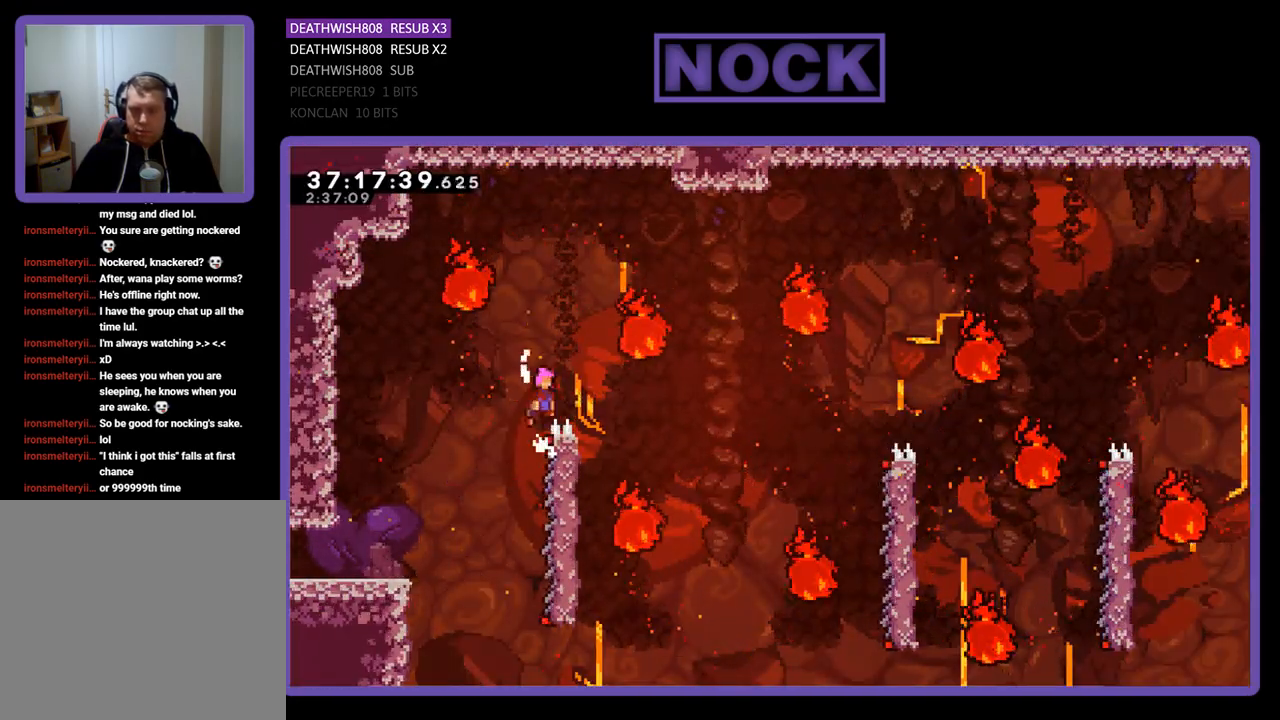
Gameplay with a controller (PlayStation layout); each line is a JSON object with the inputs held at the frame after it. "events" lists button and stick changes between this image and that frame as [ms after this image, input, new state], when the widget could be followed in between. Not read: left_stick right_stick.
{"buttons": ["CIRCLE", "R2", "DPAD_UP", "DPAD_RIGHT"], "events": [[300, "CROSS", "up"], [500, "CIRCLE", "down"]]}
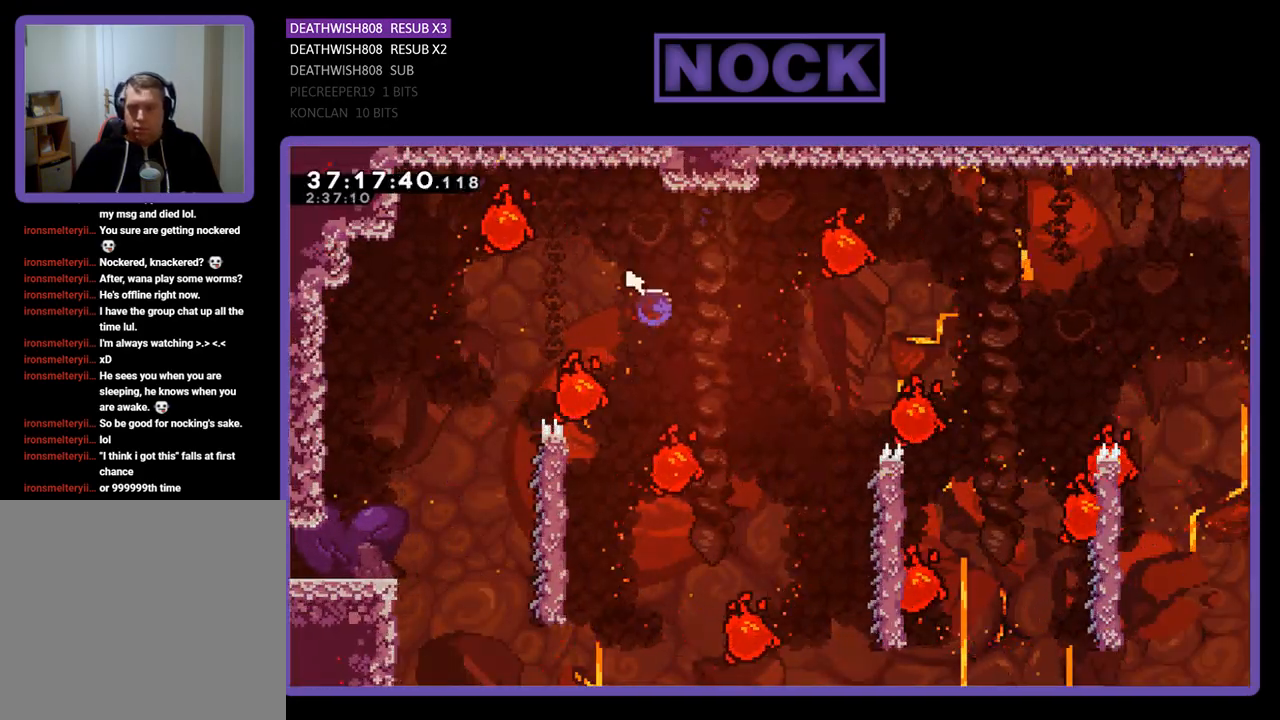
{"buttons": ["R2", "DPAD_RIGHT"], "events": [[233, "CIRCLE", "up"], [367, "DPAD_UP", "up"], [400, "DPAD_RIGHT", "up"], [467, "DPAD_RIGHT", "down"]]}
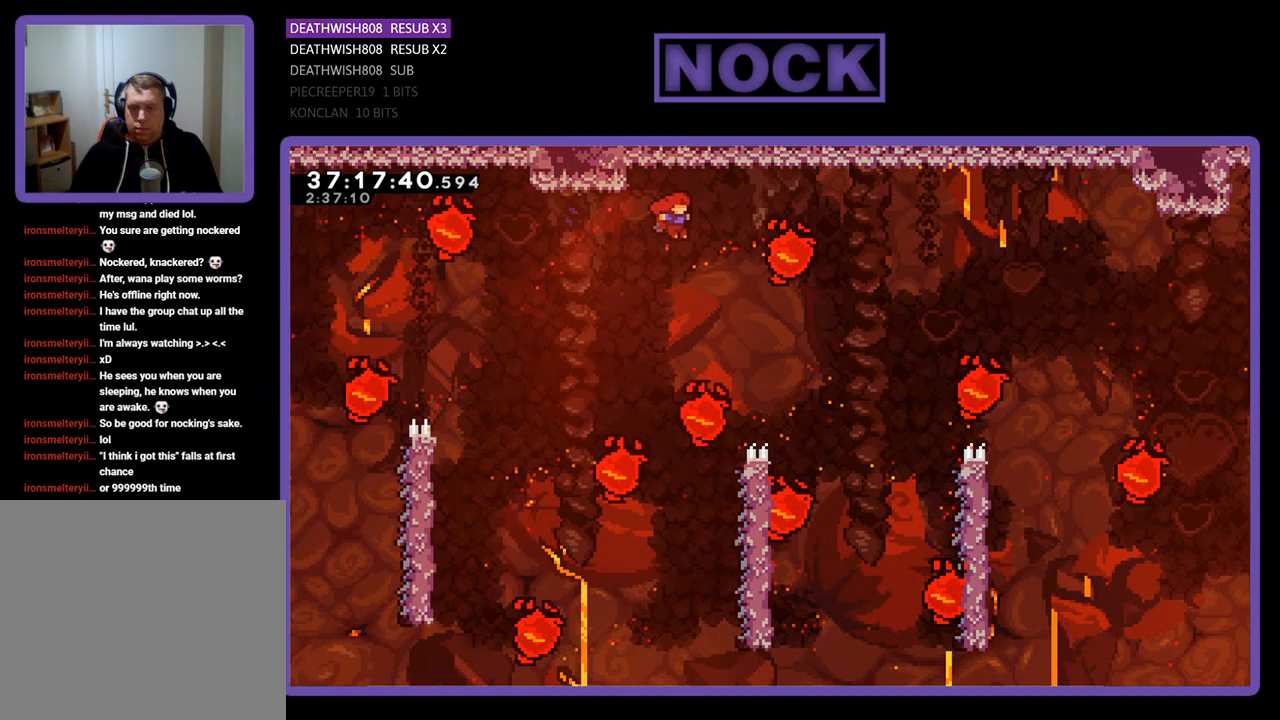
{"buttons": ["R2", "DPAD_LEFT"], "events": [[100, "DPAD_RIGHT", "up"], [400, "DPAD_LEFT", "down"]]}
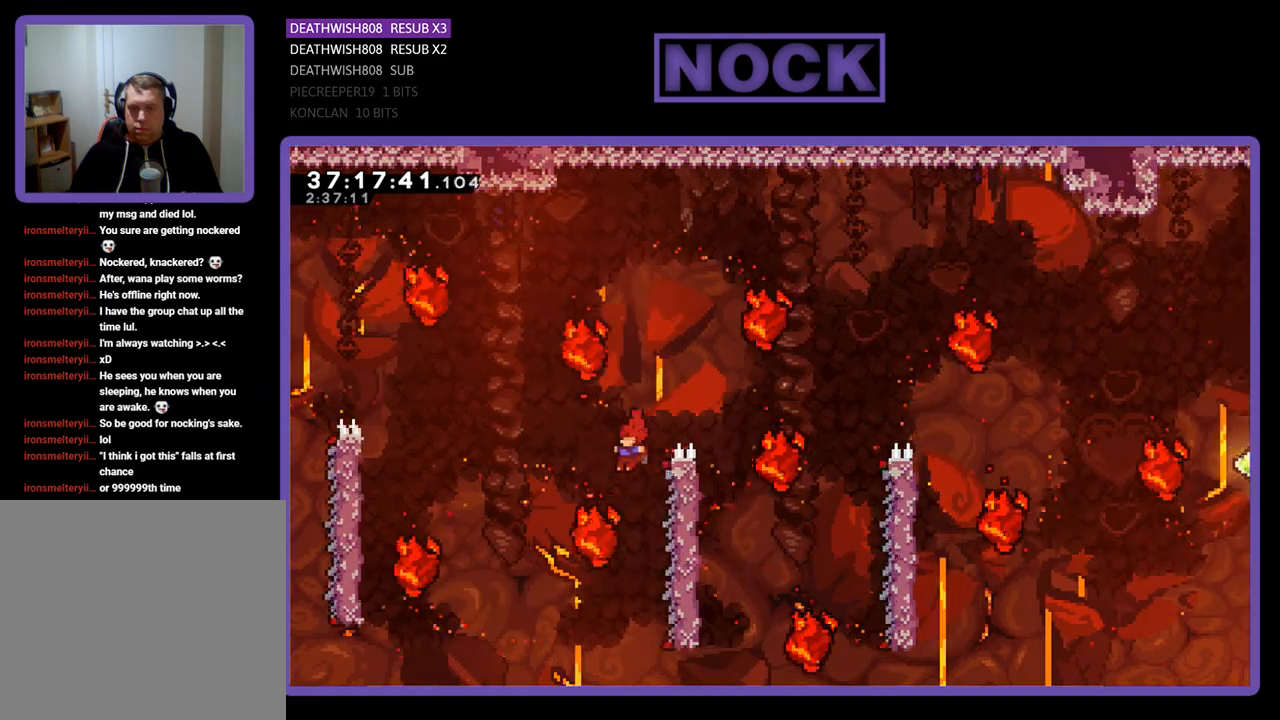
{"buttons": ["R2", "DPAD_UP", "DPAD_RIGHT"], "events": [[67, "DPAD_LEFT", "up"], [67, "DPAD_RIGHT", "down"], [333, "DPAD_UP", "down"]]}
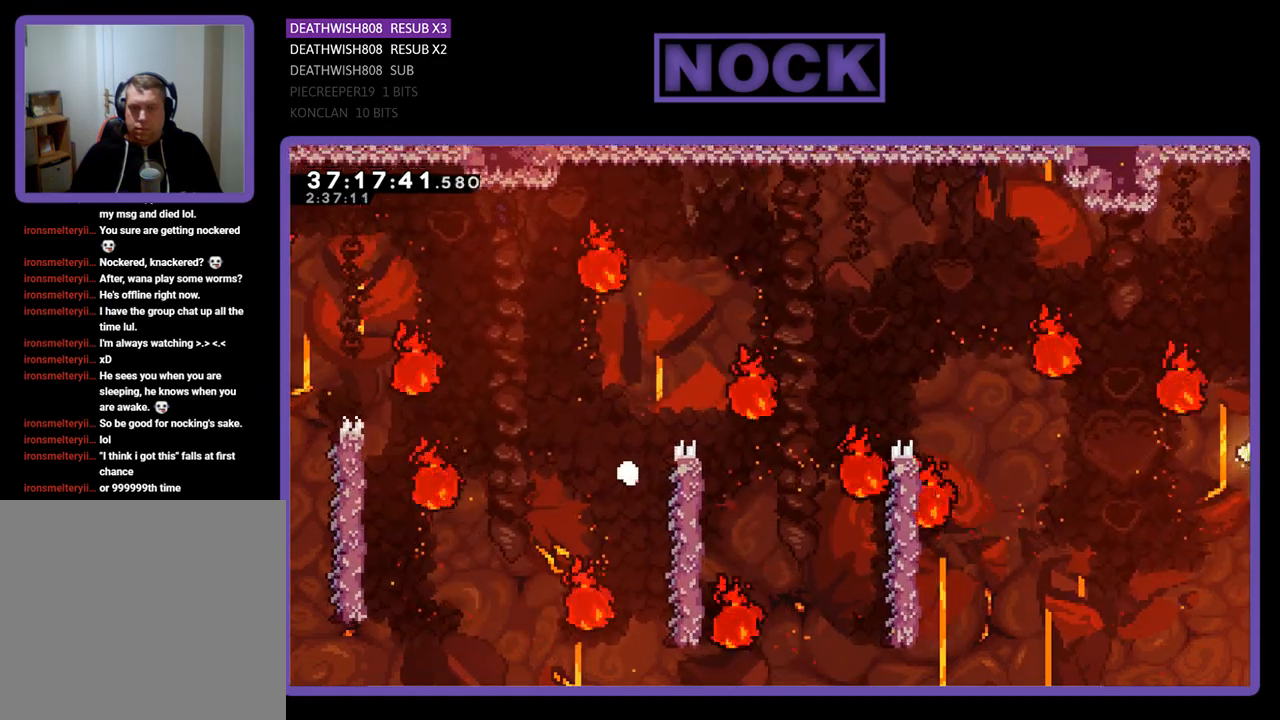
{"buttons": [], "events": [[100, "DPAD_RIGHT", "up"], [100, "DPAD_UP", "up"], [167, "R2", "up"]]}
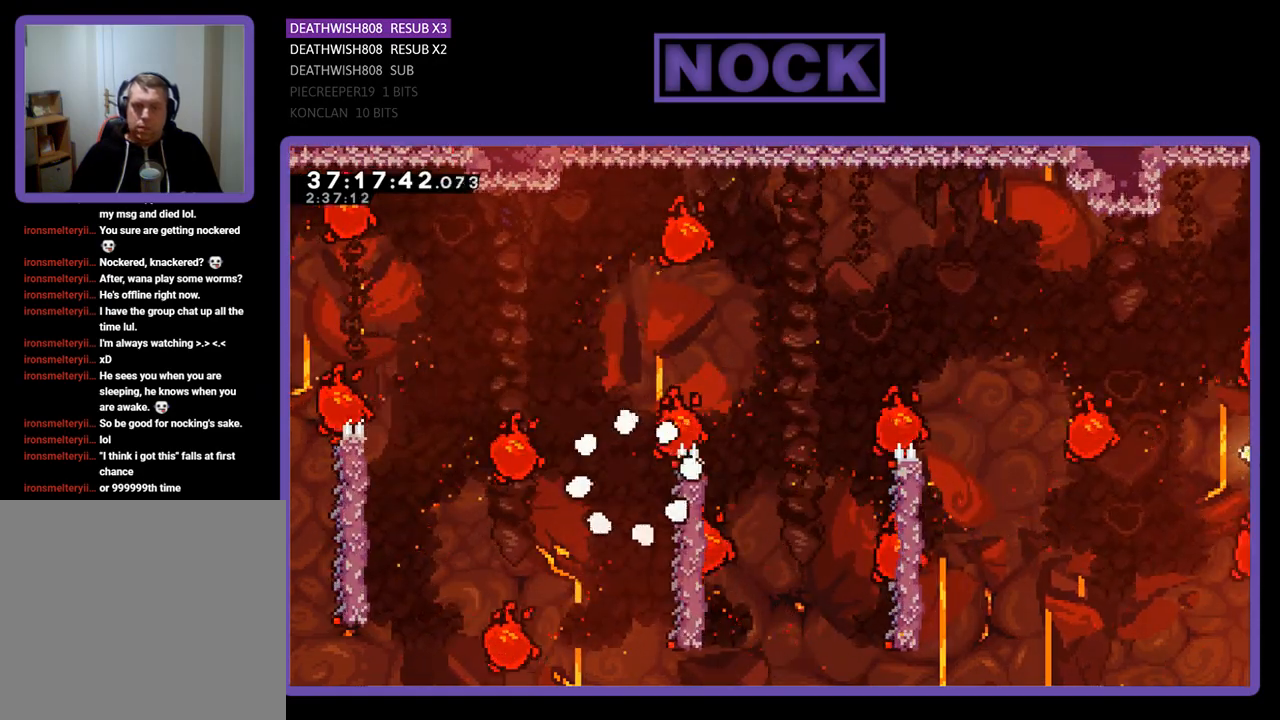
{"buttons": ["R2"], "events": [[200, "R2", "down"]]}
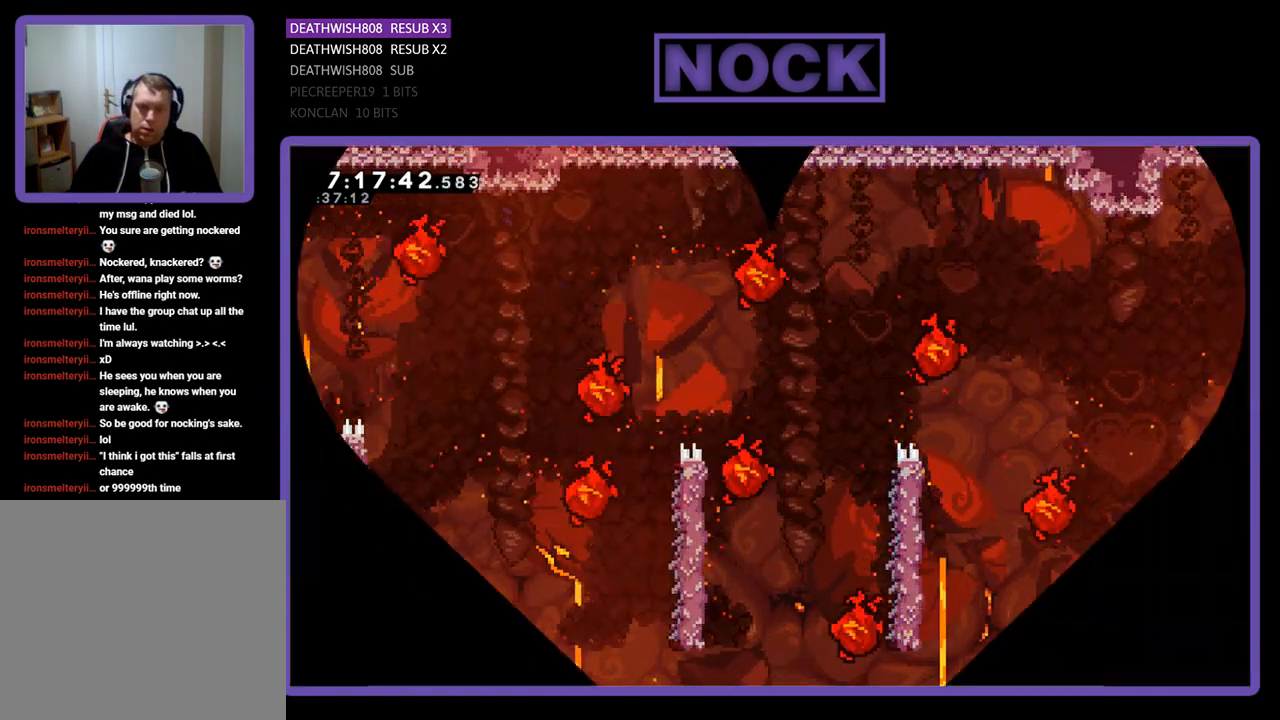
{"buttons": ["R2", "DPAD_RIGHT"], "events": [[500, "DPAD_RIGHT", "down"]]}
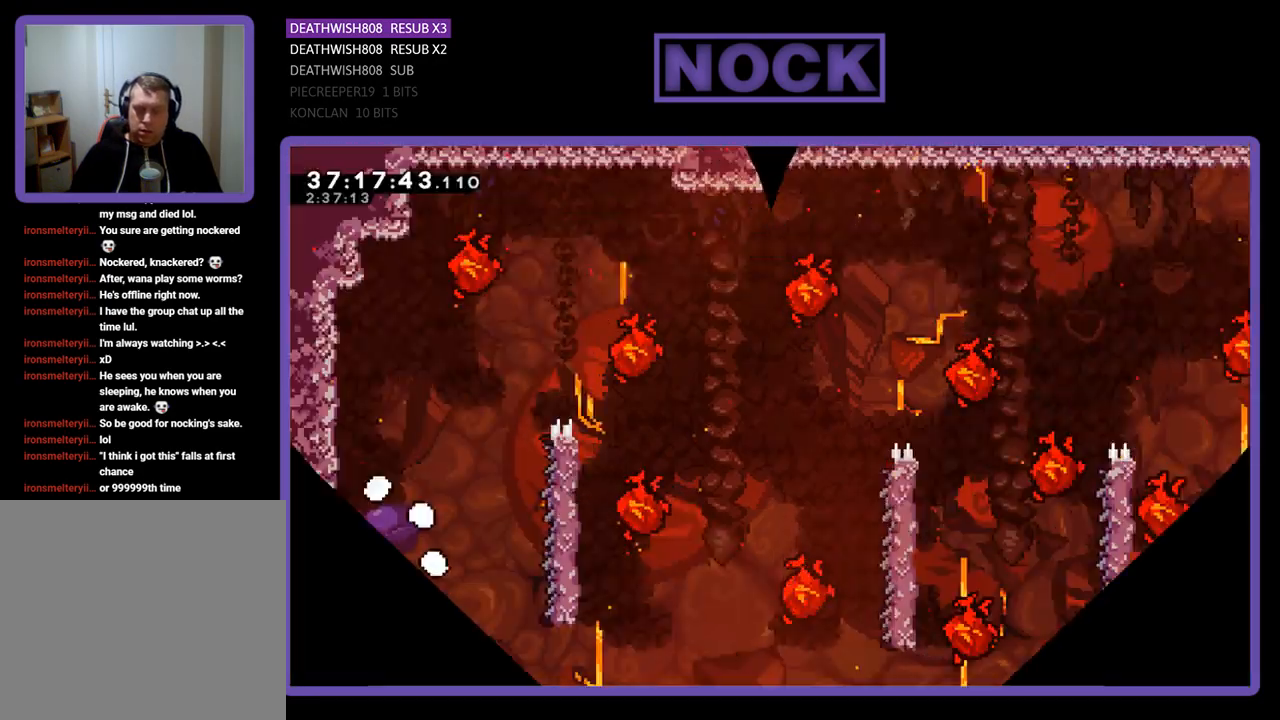
{"buttons": ["R2", "DPAD_RIGHT"], "events": []}
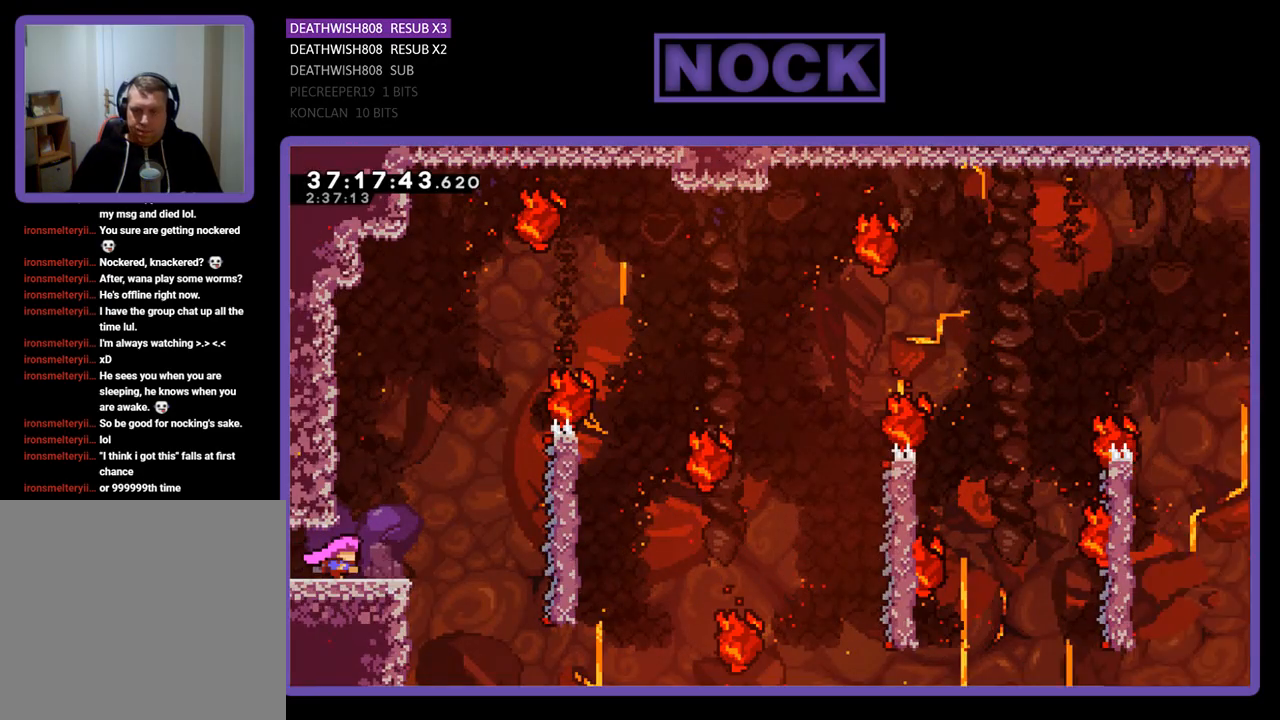
{"buttons": ["R2", "DPAD_UP", "DPAD_RIGHT"], "events": [[200, "CROSS", "down"], [367, "DPAD_UP", "down"], [467, "CROSS", "up"]]}
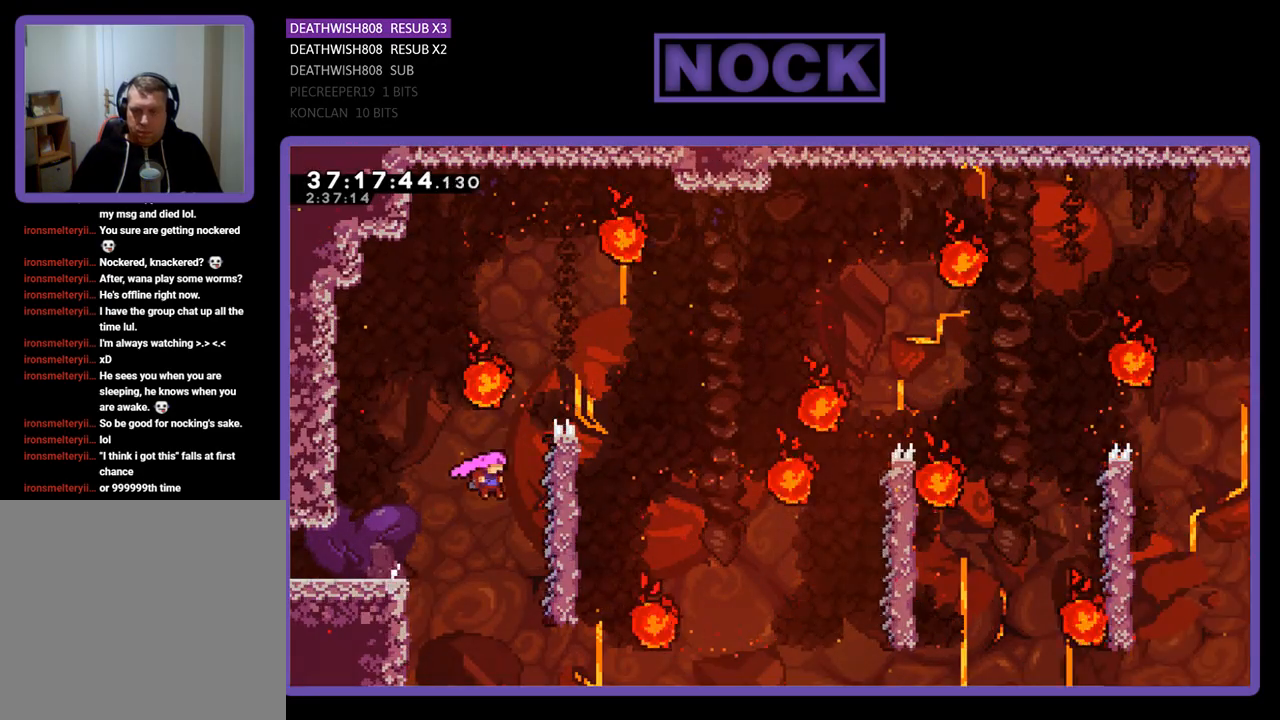
{"buttons": ["CIRCLE", "R2", "DPAD_RIGHT"], "events": [[100, "CIRCLE", "down"], [367, "DPAD_UP", "up"]]}
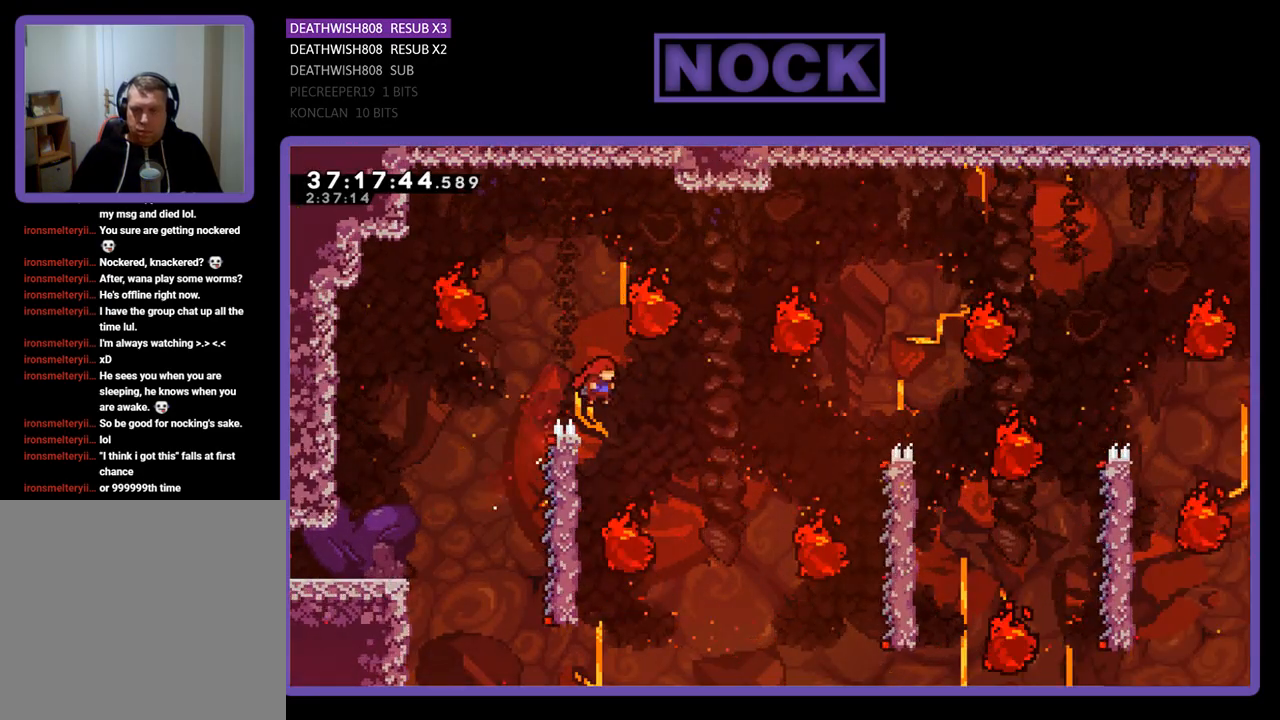
{"buttons": ["CROSS", "R2", "DPAD_UP"], "events": [[67, "CIRCLE", "up"], [67, "DPAD_UP", "down"], [133, "DPAD_RIGHT", "up"], [233, "DPAD_RIGHT", "down"], [400, "CROSS", "down"], [433, "DPAD_RIGHT", "up"]]}
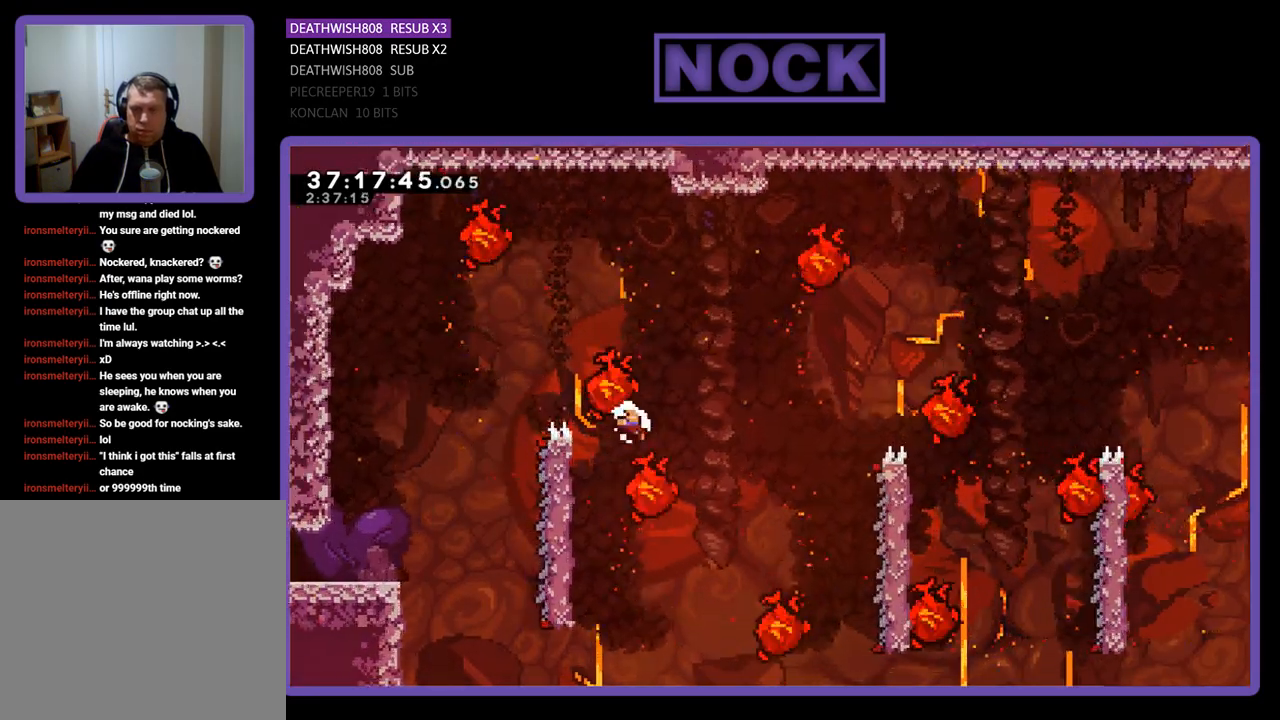
{"buttons": [], "events": [[67, "DPAD_UP", "up"], [133, "R2", "up"], [333, "CROSS", "up"]]}
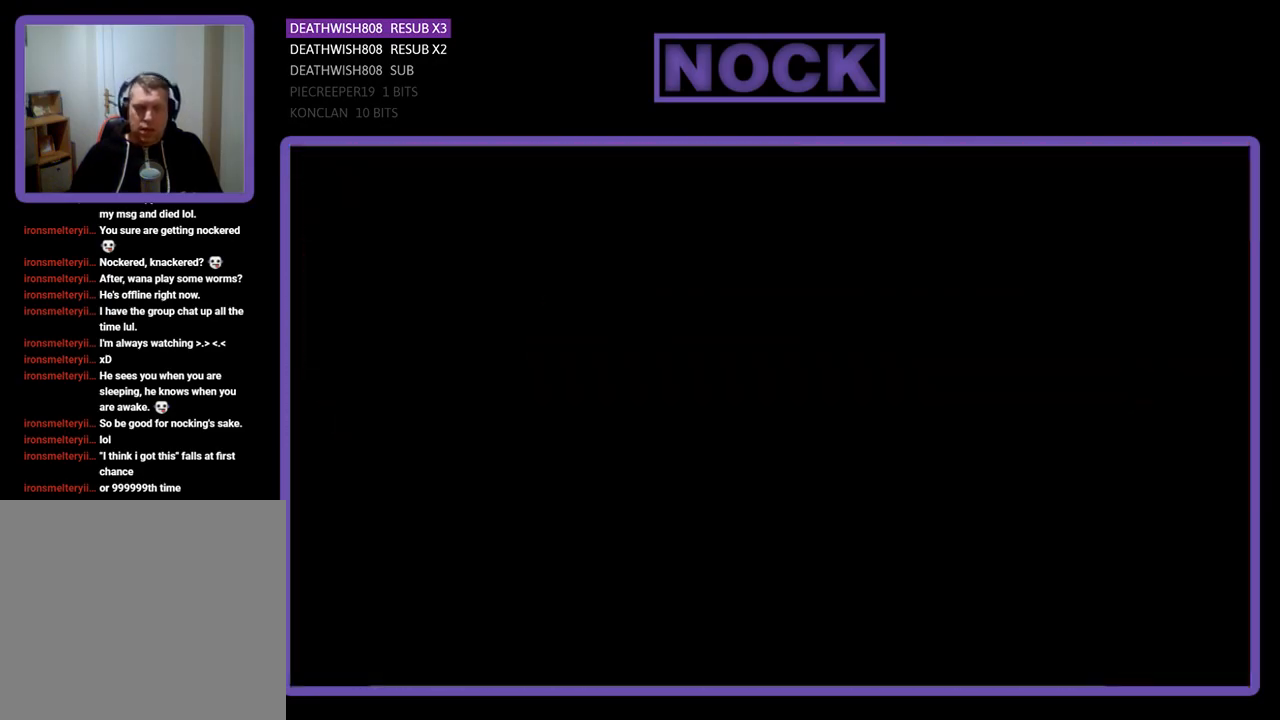
{"buttons": ["R2", "DPAD_RIGHT"], "events": [[400, "DPAD_RIGHT", "down"], [400, "R2", "down"]]}
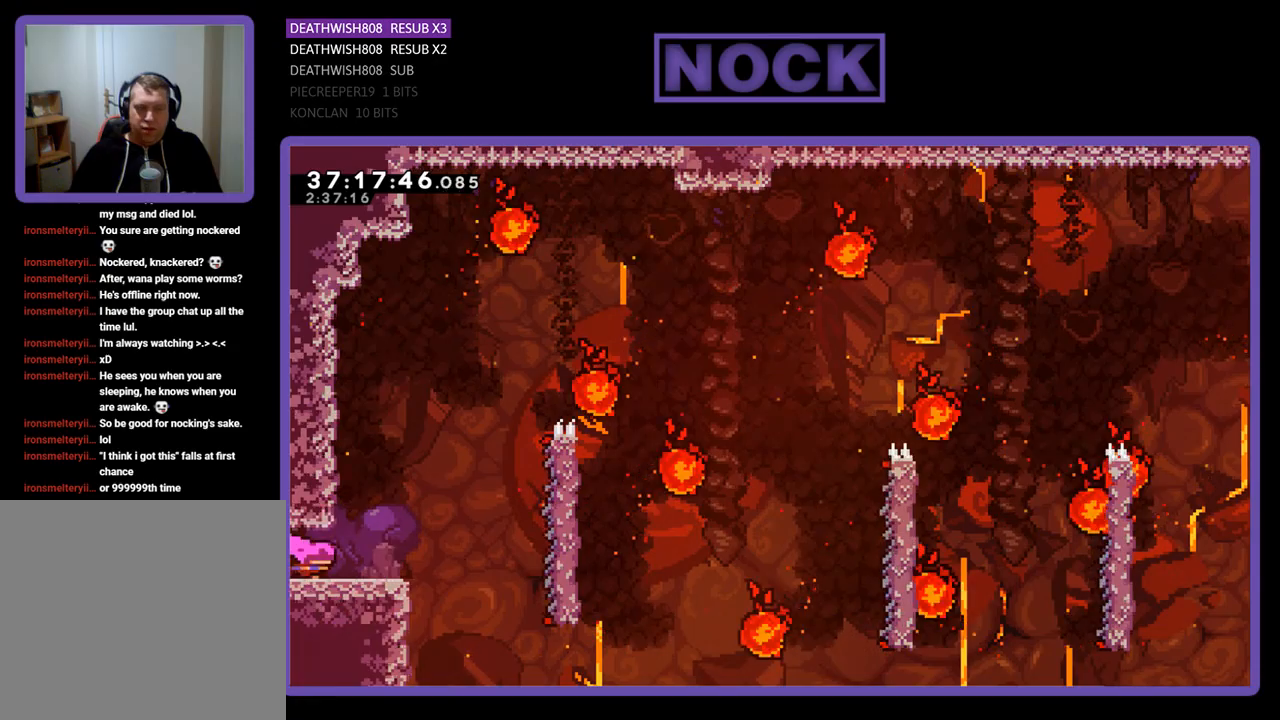
{"buttons": ["CROSS", "R2", "DPAD_RIGHT"], "events": [[400, "CROSS", "down"]]}
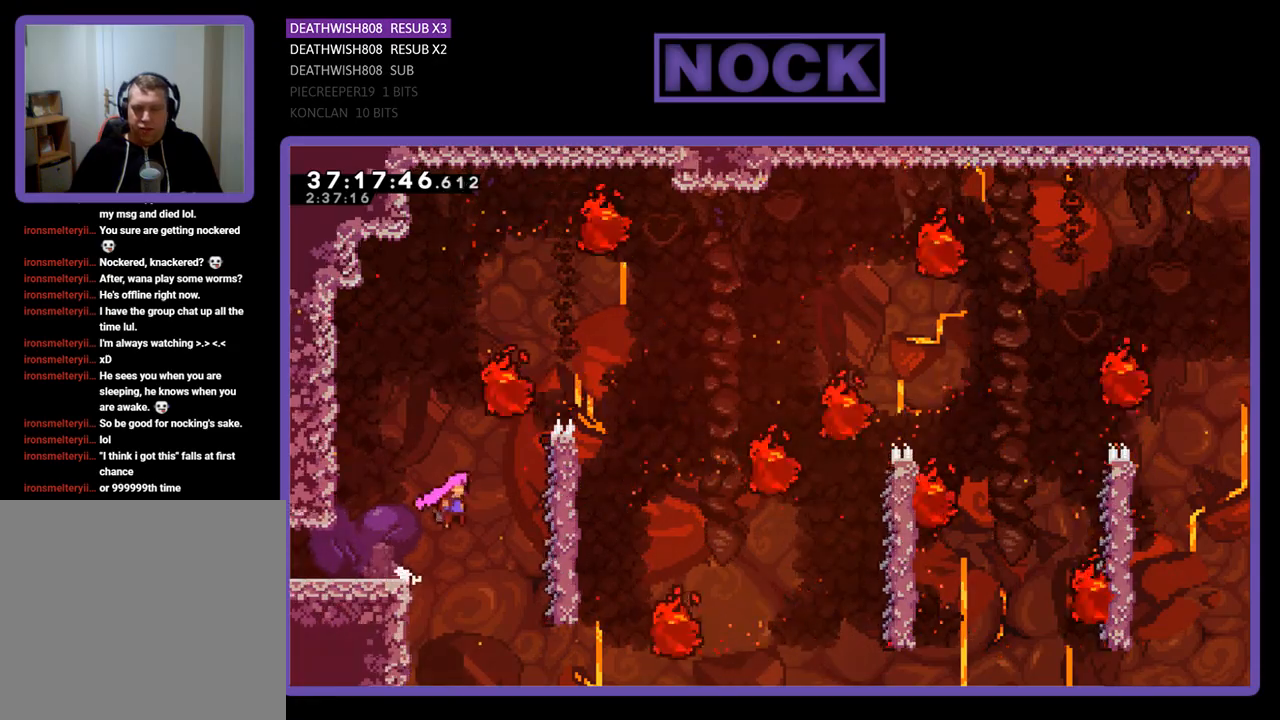
{"buttons": ["R2", "DPAD_UP", "DPAD_RIGHT"], "events": [[133, "CROSS", "up"], [400, "DPAD_UP", "down"]]}
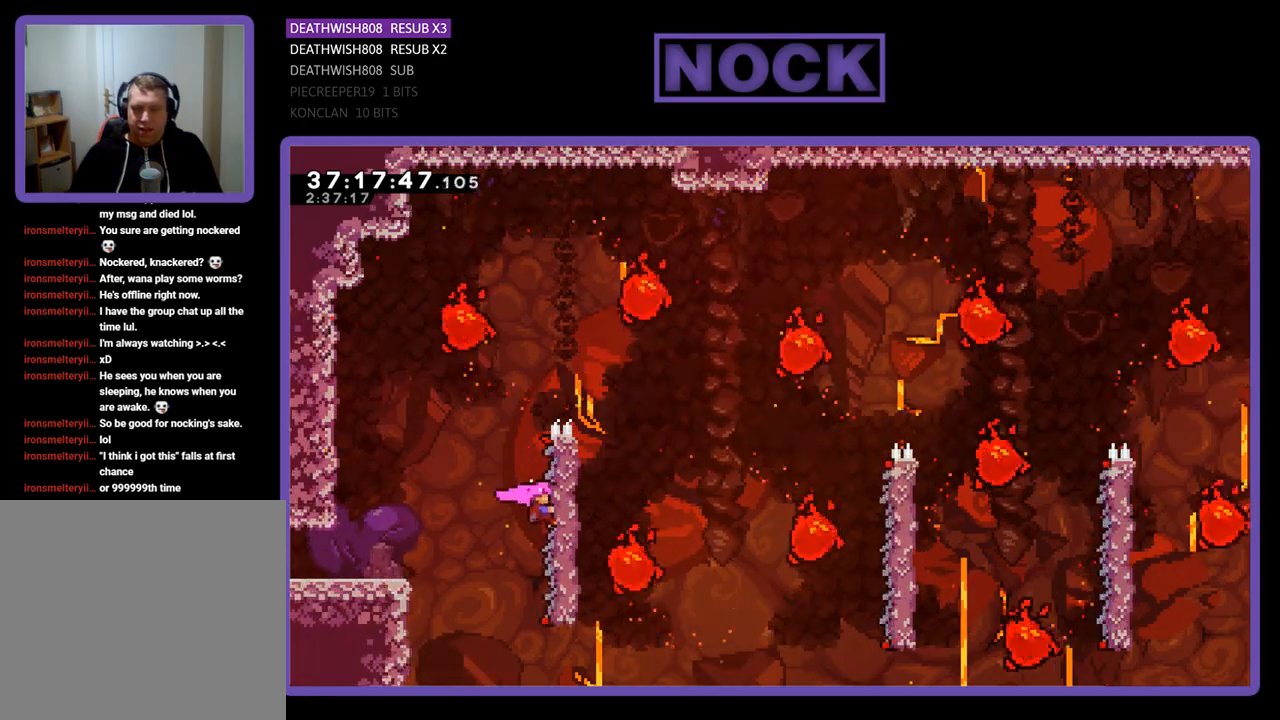
{"buttons": ["CROSS", "R2", "DPAD_UP", "DPAD_RIGHT"], "events": [[200, "CROSS", "down"]]}
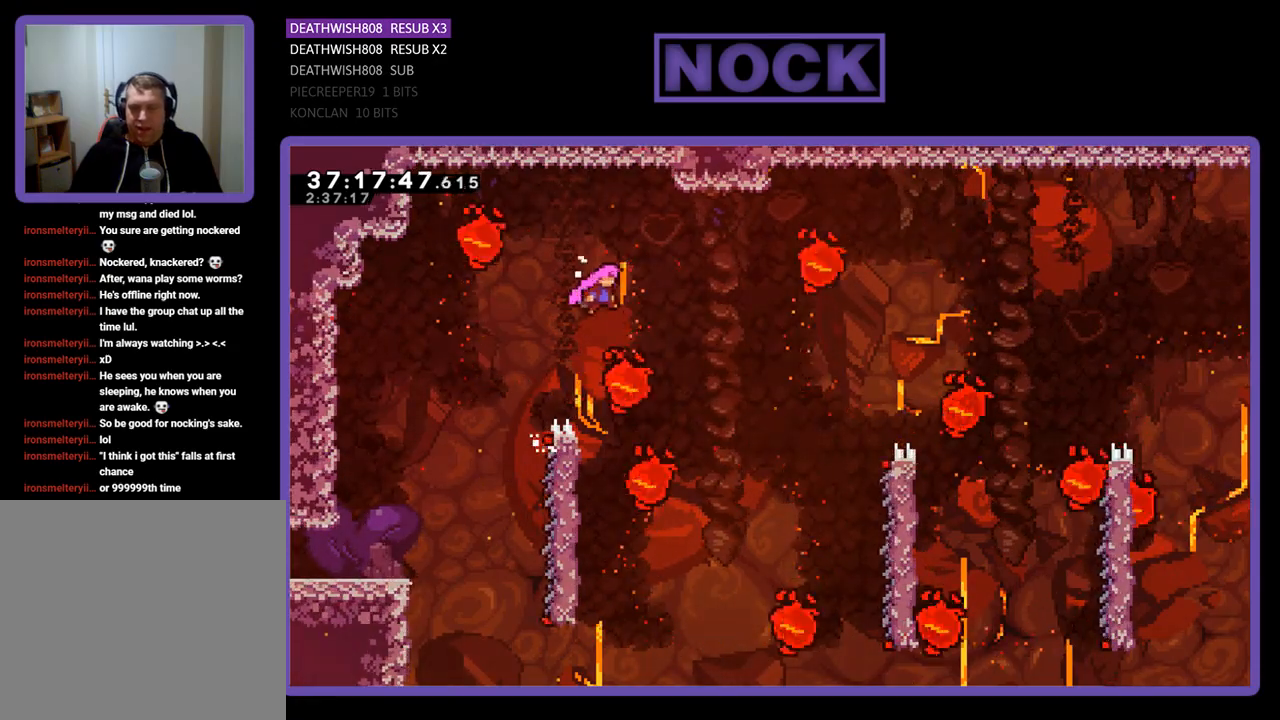
{"buttons": ["CIRCLE", "R2", "DPAD_UP", "DPAD_RIGHT"], "events": [[200, "CROSS", "up"], [267, "CIRCLE", "down"]]}
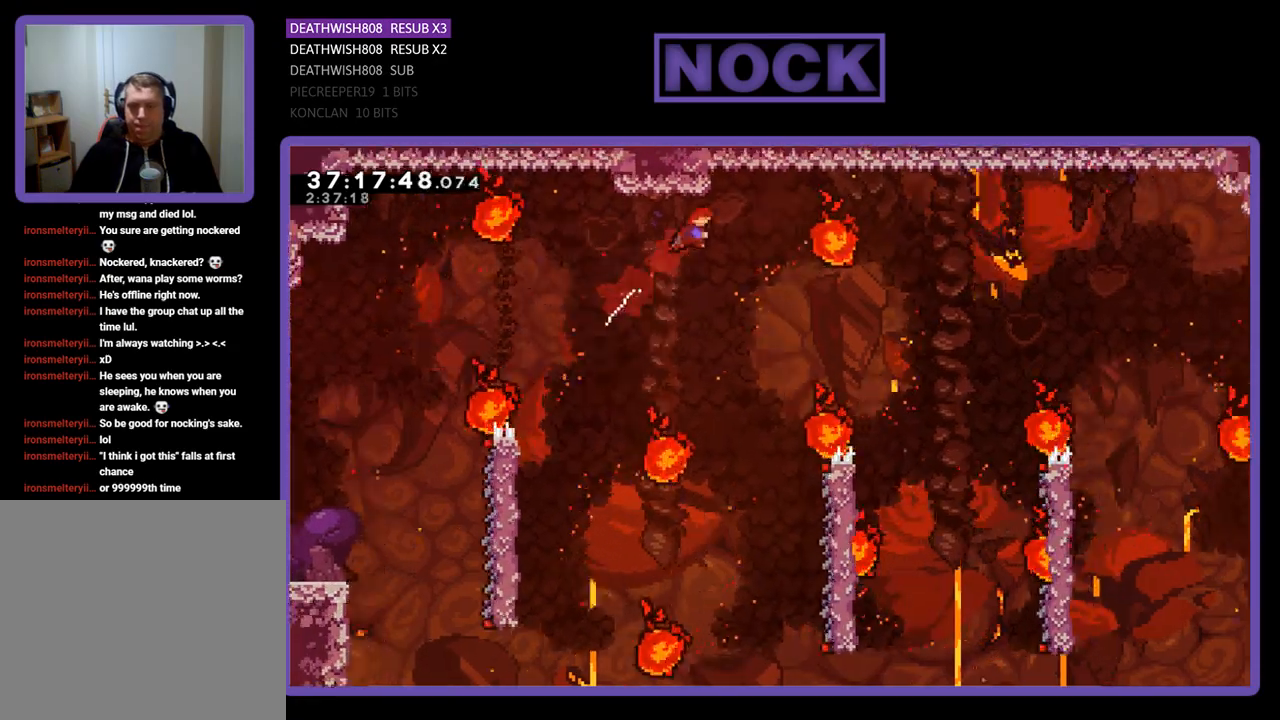
{"buttons": ["R2"], "events": [[33, "CIRCLE", "up"], [333, "DPAD_RIGHT", "up"], [333, "DPAD_UP", "up"]]}
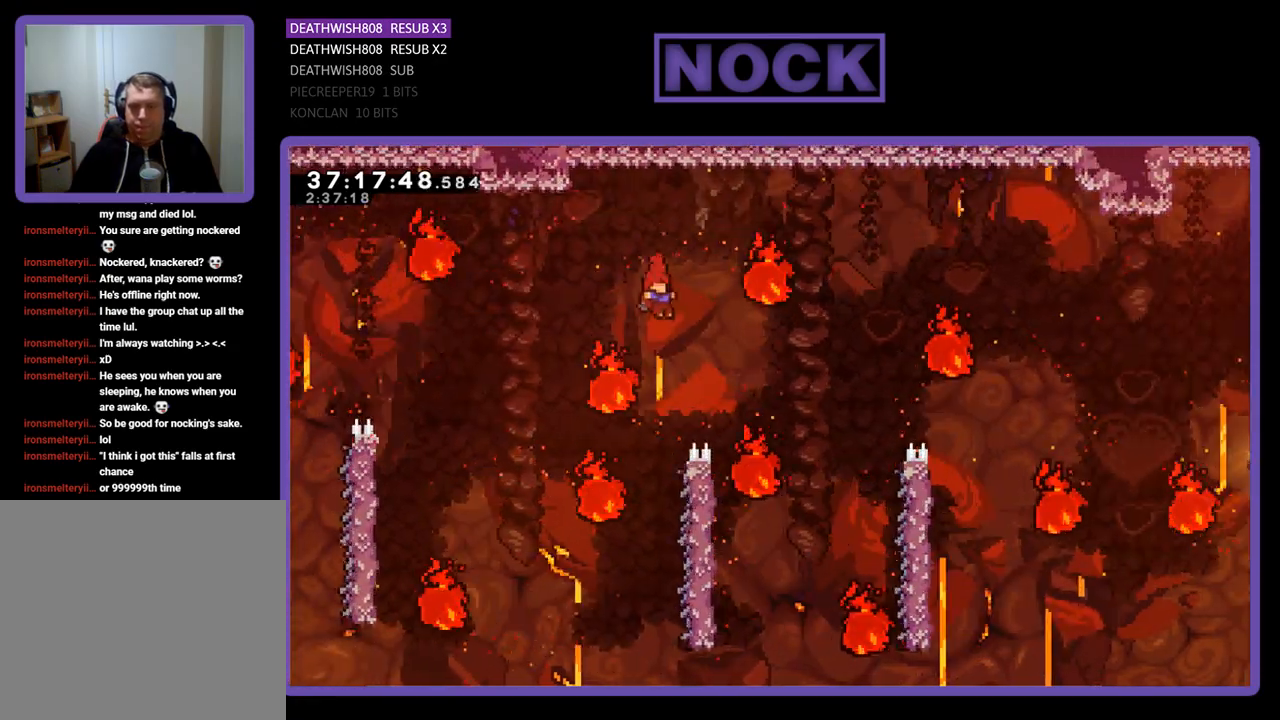
{"buttons": ["R2"], "events": [[300, "DPAD_RIGHT", "down"], [467, "DPAD_RIGHT", "up"]]}
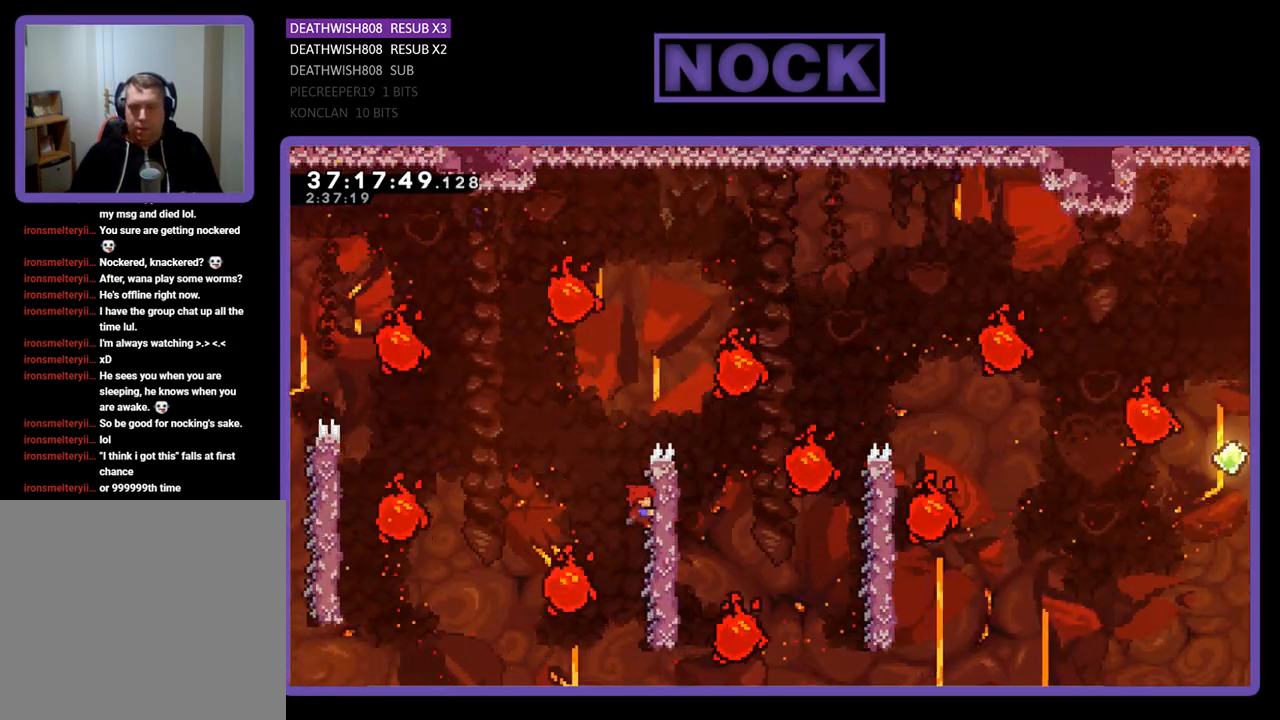
{"buttons": ["CROSS", "R2", "DPAD_UP", "DPAD_RIGHT"], "events": [[133, "DPAD_RIGHT", "down"], [400, "DPAD_RIGHT", "up"], [433, "CROSS", "down"], [467, "DPAD_RIGHT", "down"], [500, "DPAD_UP", "down"]]}
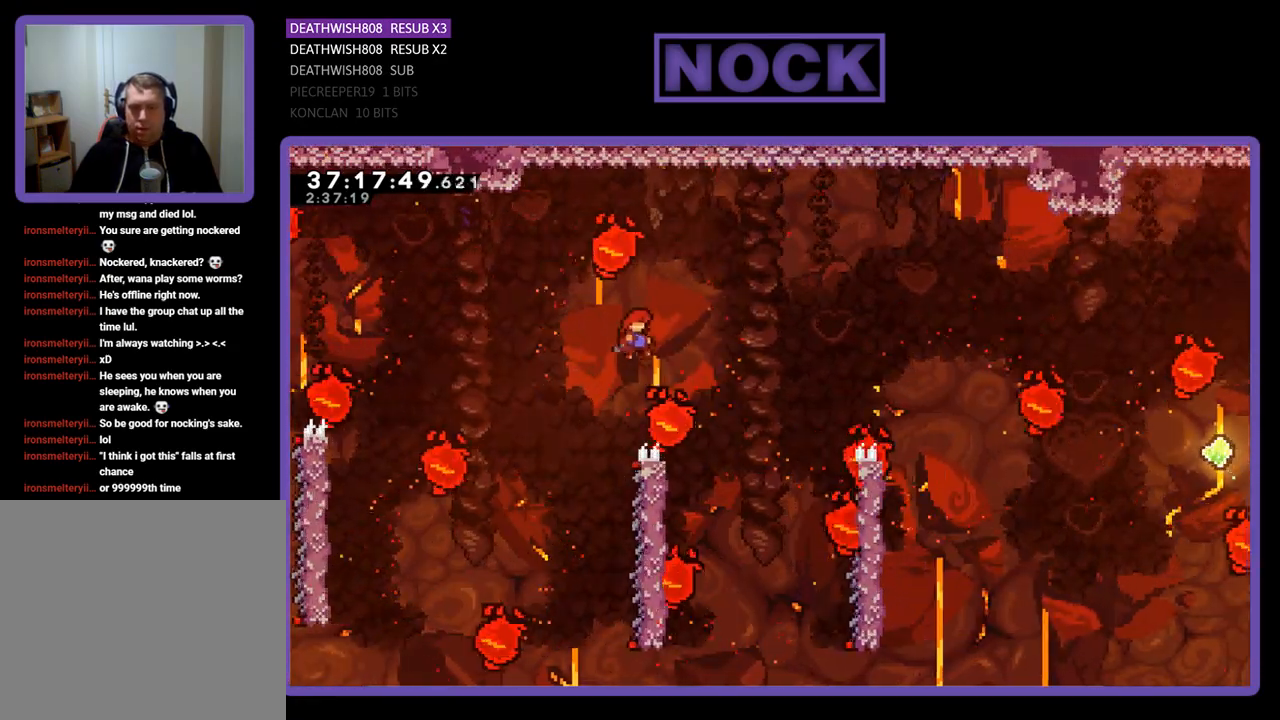
{"buttons": ["CIRCLE", "R2", "DPAD_UP", "DPAD_RIGHT"], "events": [[233, "DPAD_UP", "up"], [267, "CROSS", "up"], [333, "DPAD_UP", "down"], [400, "CIRCLE", "down"]]}
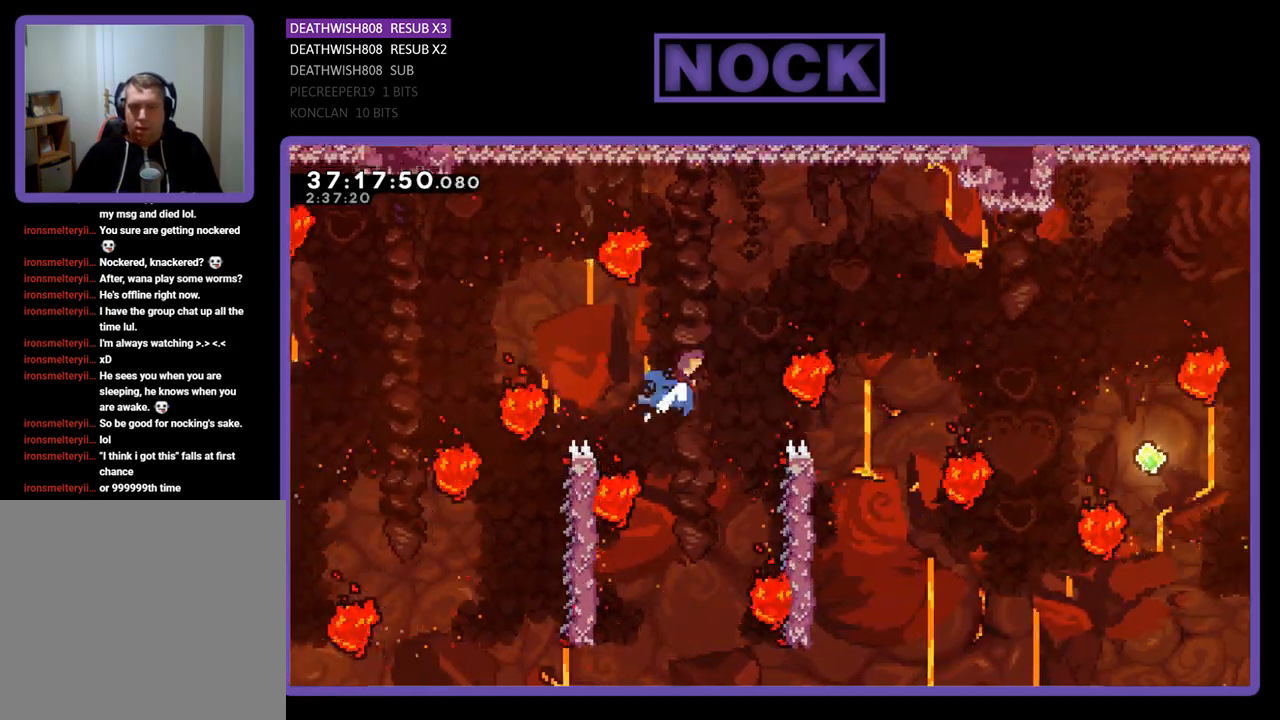
{"buttons": ["R2", "DPAD_LEFT"], "events": [[300, "DPAD_UP", "up"], [367, "CIRCLE", "up"], [367, "DPAD_RIGHT", "up"], [433, "DPAD_LEFT", "down"]]}
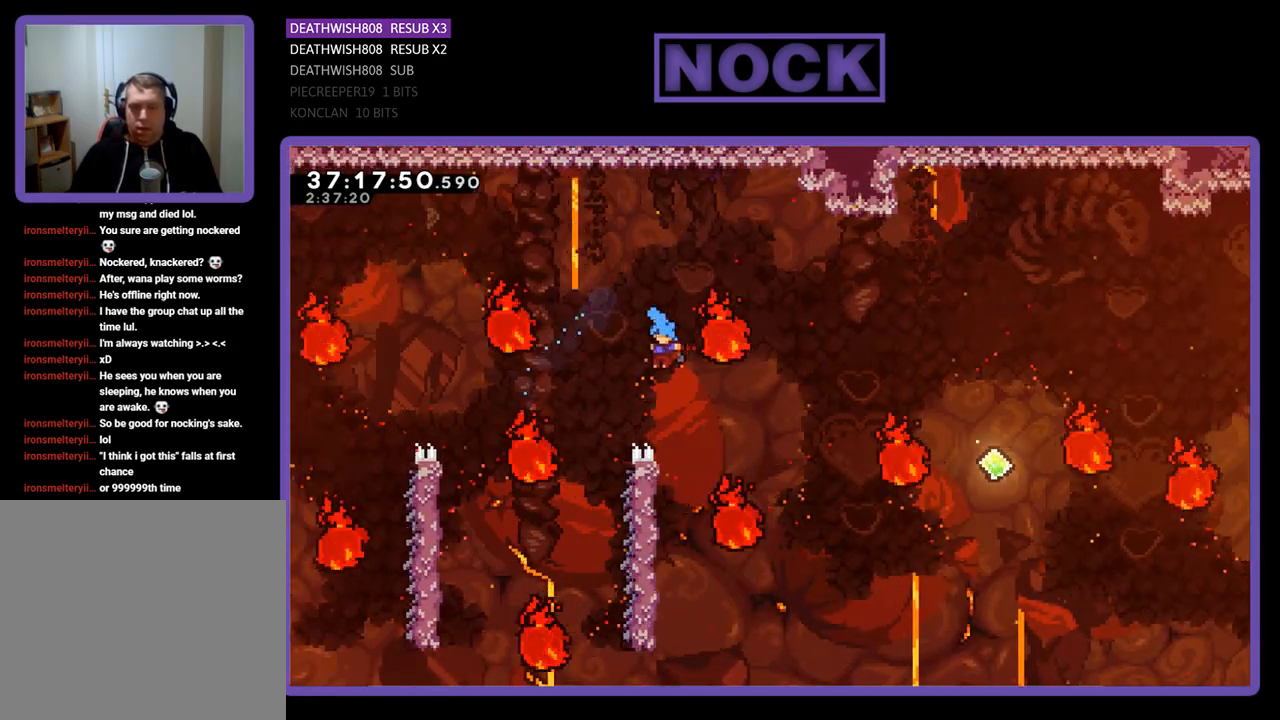
{"buttons": ["R2"], "events": [[133, "DPAD_LEFT", "up"]]}
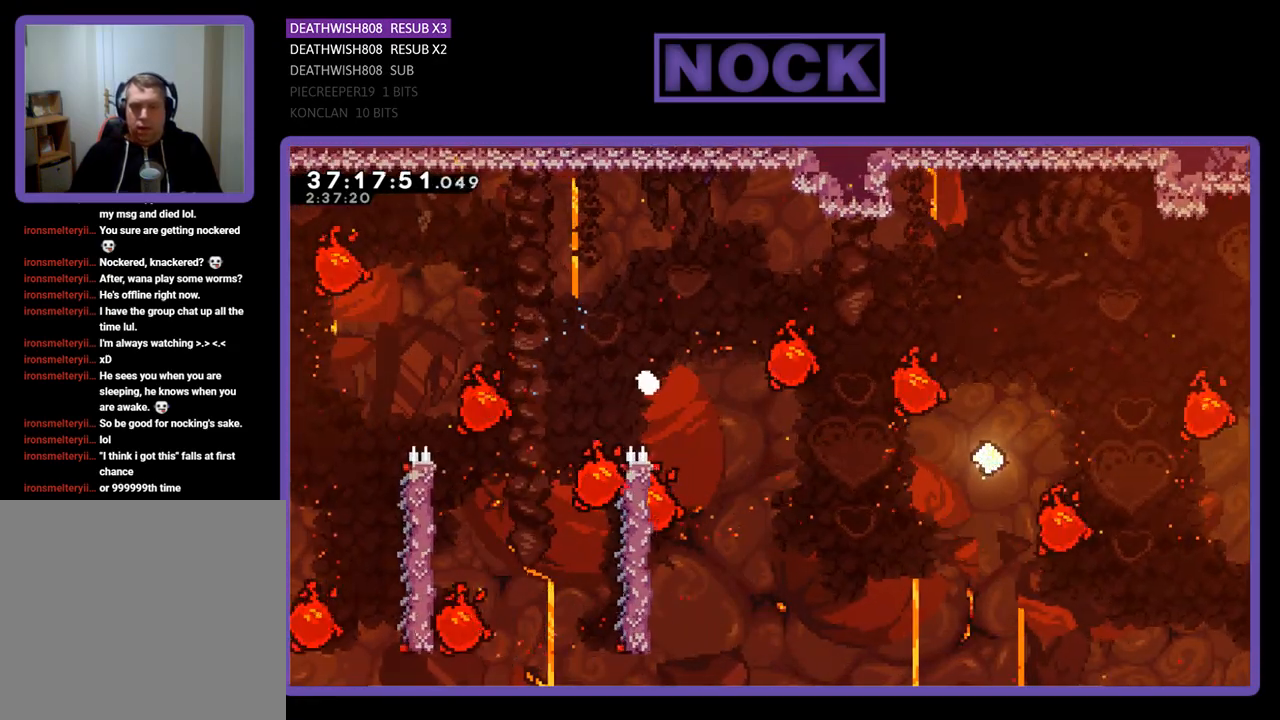
{"buttons": [], "events": [[233, "R2", "up"]]}
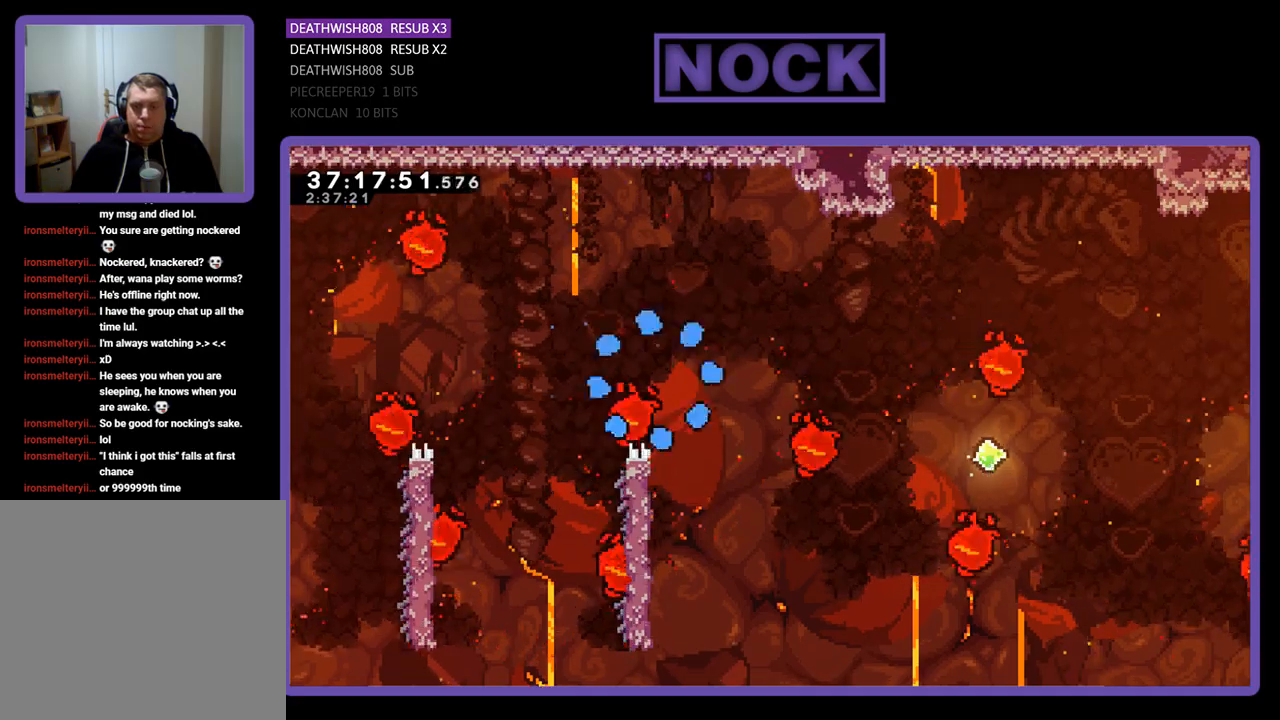
{"buttons": [], "events": []}
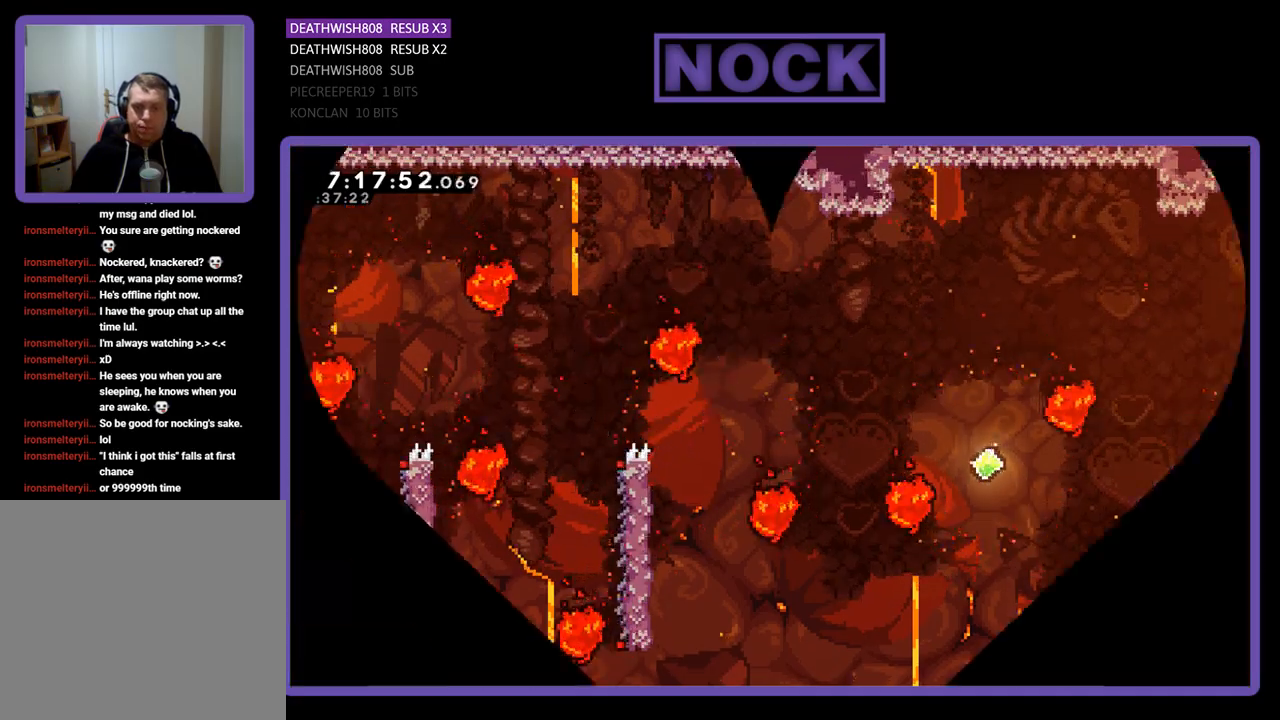
{"buttons": ["R2"], "events": [[300, "R2", "down"]]}
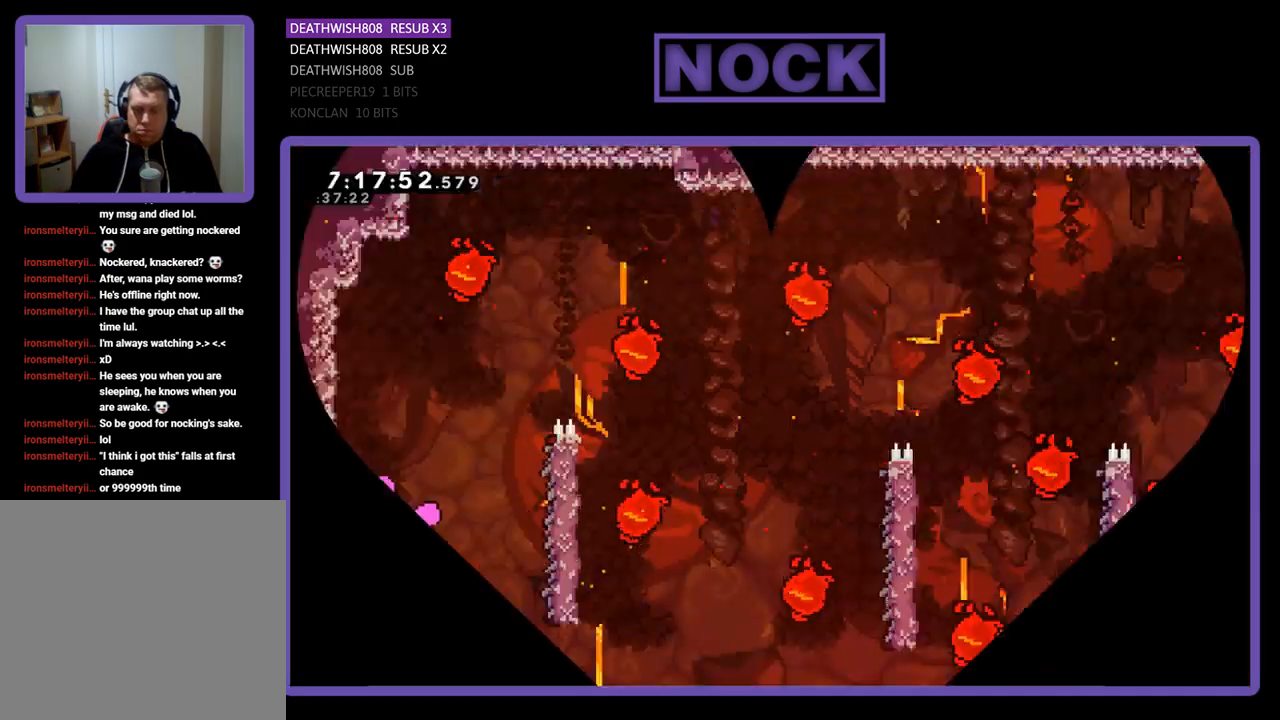
{"buttons": ["R2", "DPAD_RIGHT"], "events": [[400, "DPAD_RIGHT", "down"]]}
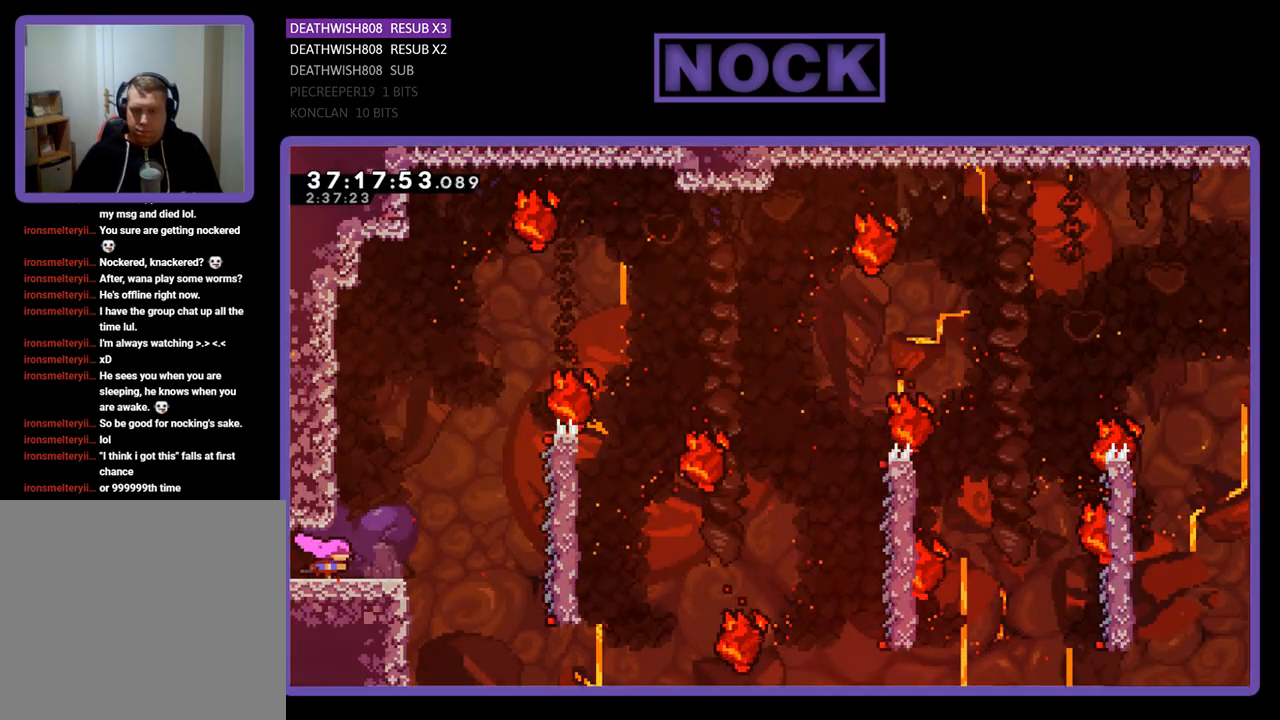
{"buttons": ["CROSS", "R2", "DPAD_RIGHT"], "events": [[233, "CROSS", "down"]]}
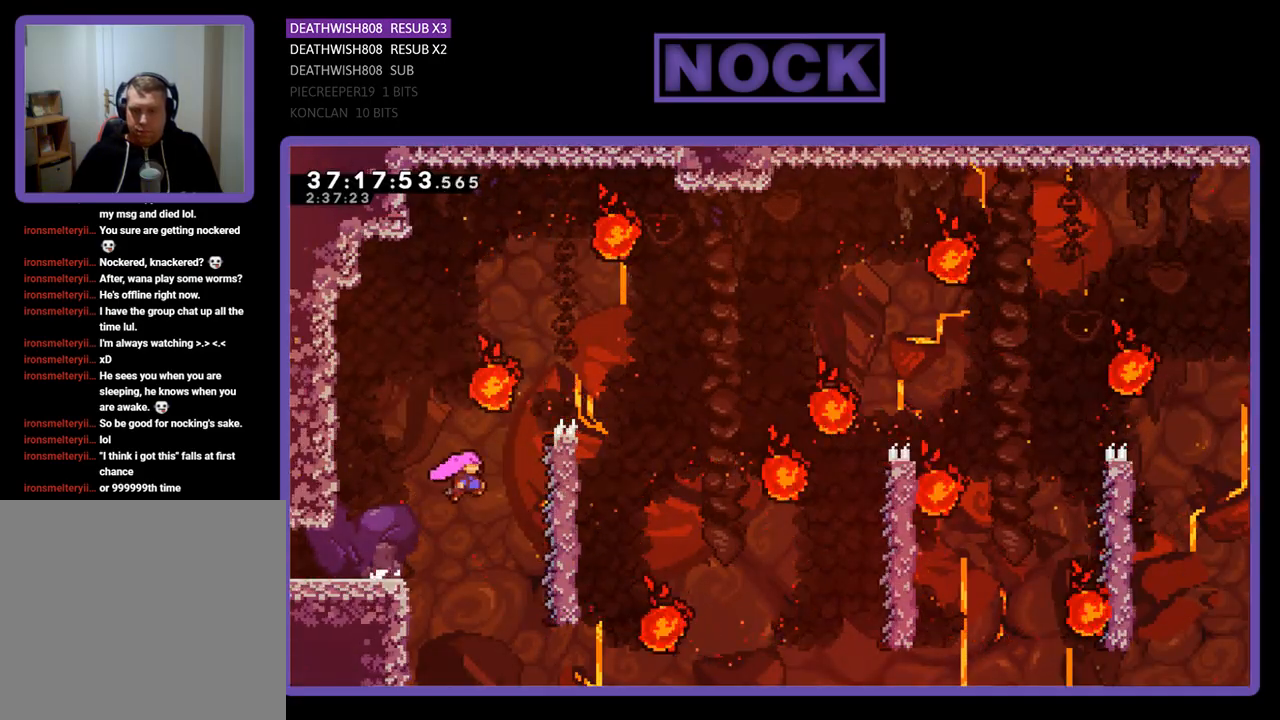
{"buttons": ["R2", "DPAD_UP", "DPAD_RIGHT"], "events": [[233, "DPAD_UP", "down"], [333, "CROSS", "up"]]}
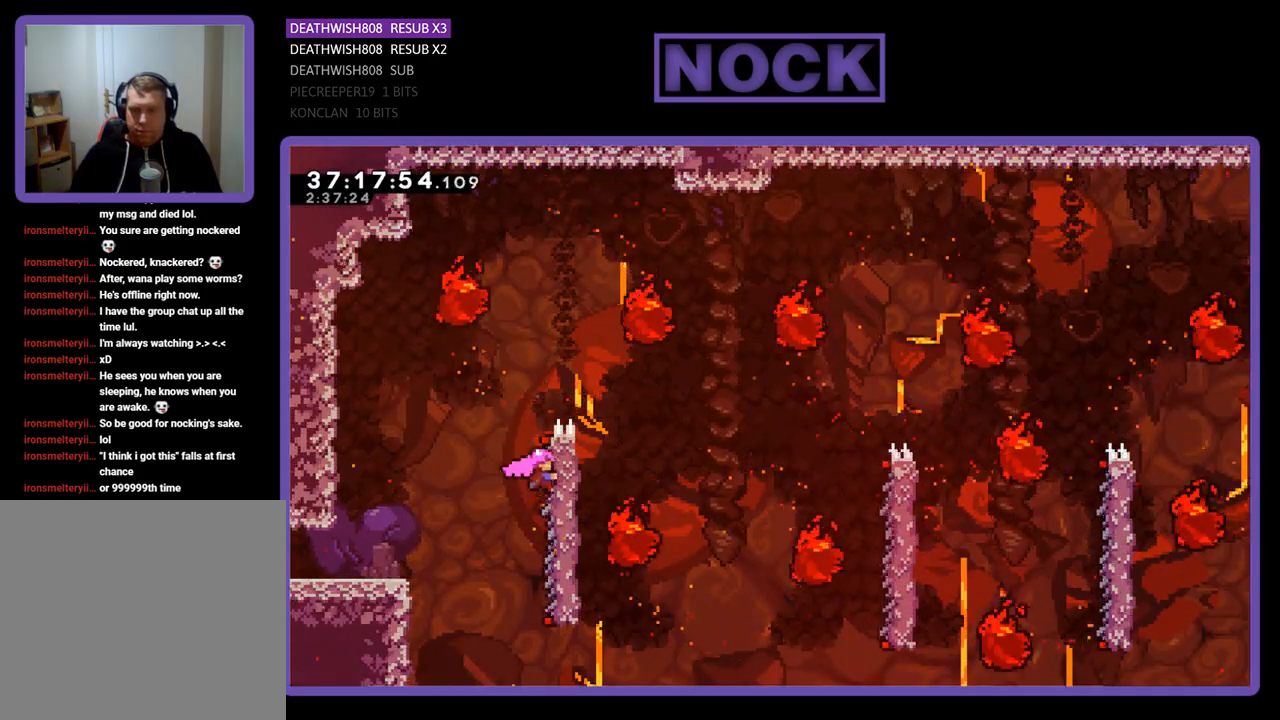
{"buttons": ["CROSS", "CIRCLE", "R2", "DPAD_UP", "DPAD_RIGHT"], "events": [[167, "CROSS", "down"], [400, "CIRCLE", "down"]]}